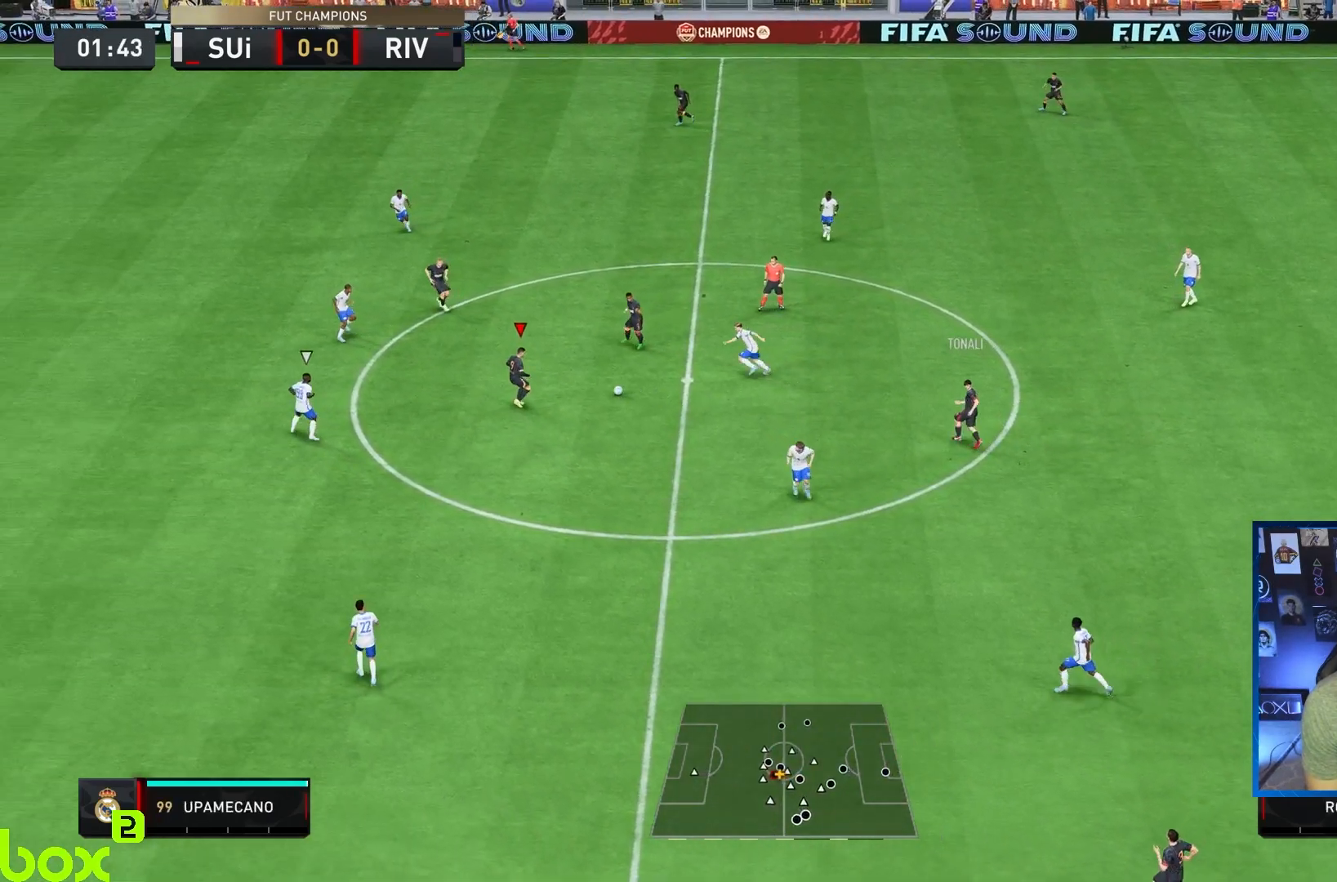
Gameplay with a controller (PlayStation layout); each line is a JSON object with the inputs held at the frame after it. "events" lists button and stick changes between this image and that frame as [ms after this image, input, new state], when the widget could be followed in between. Not read: L3 R3.
{"buttons": [], "left_stick": "up", "right_stick": "center", "events": [[33, "left_stick", "up"], [167, "L1", "down"], [267, "L1", "up"]]}
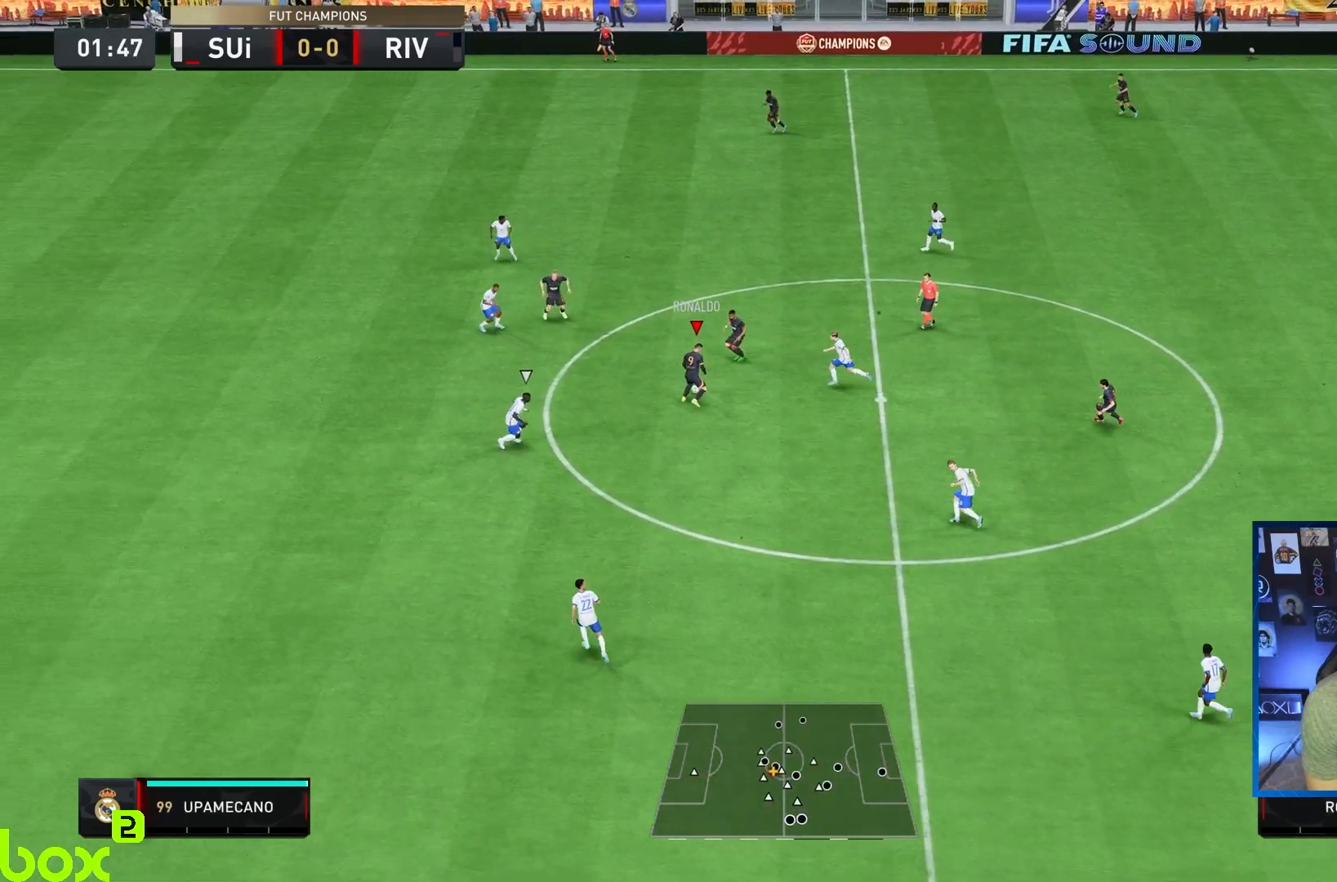
{"buttons": ["TRIANGLE"], "left_stick": "up", "right_stick": "center", "events": [[150, "left_stick", "up-left"], [317, "TRIANGLE", "down"], [417, "left_stick", "up"]]}
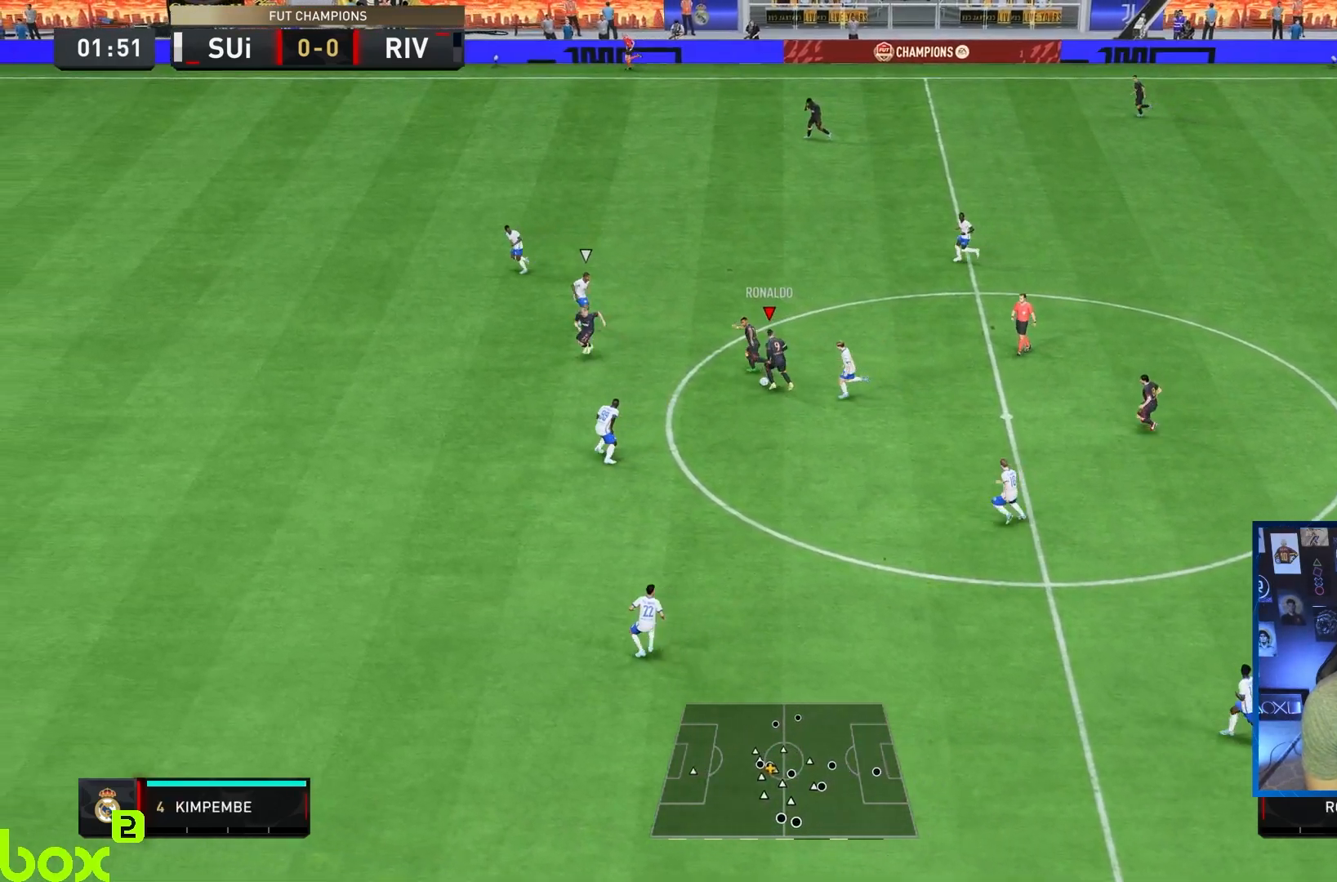
{"buttons": ["R2"], "left_stick": "up", "right_stick": "center", "events": [[17, "TRIANGLE", "up"], [200, "R2", "down"]]}
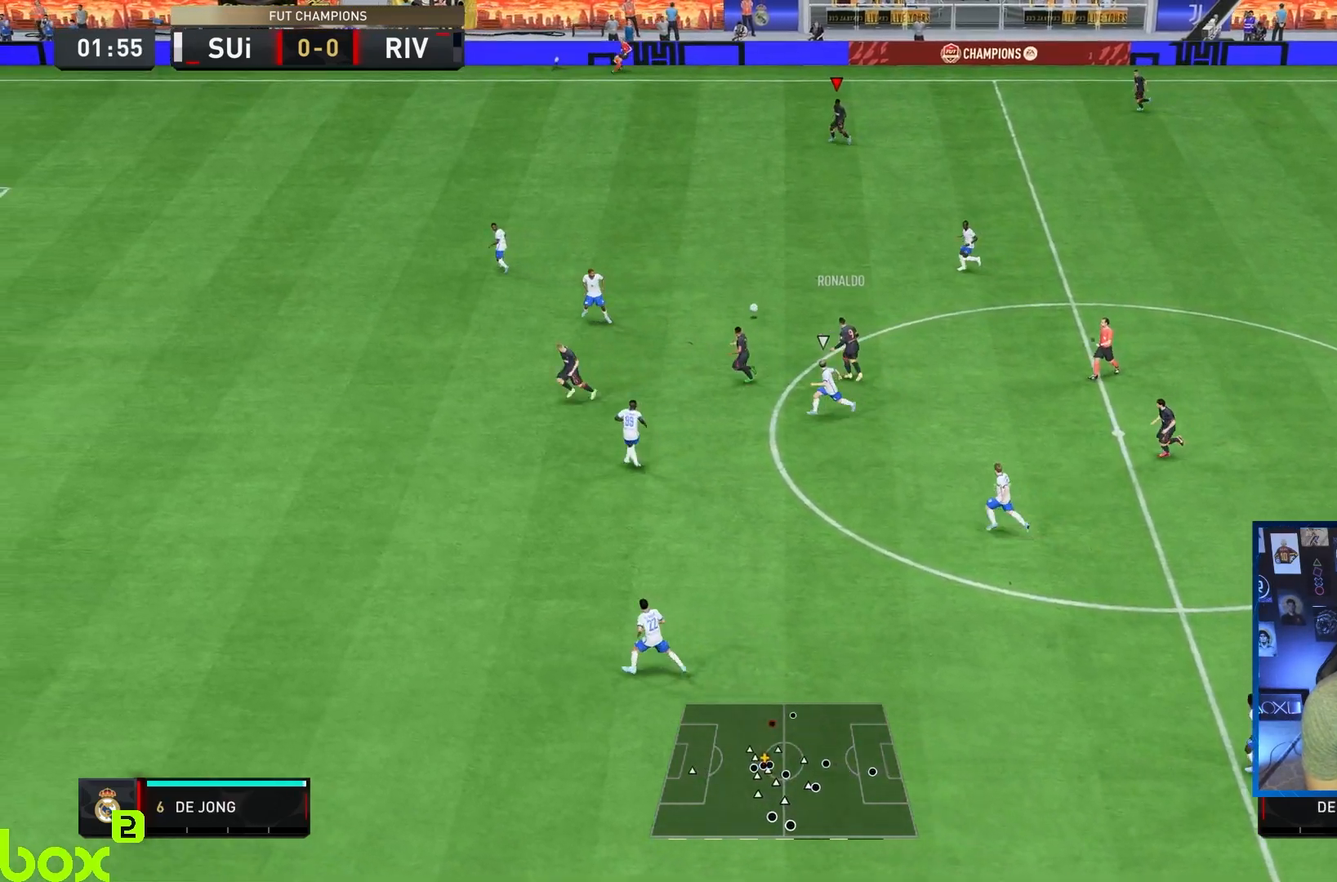
{"buttons": ["R2"], "left_stick": "left", "right_stick": "center", "events": [[100, "left_stick", "up-left"], [267, "left_stick", "left"]]}
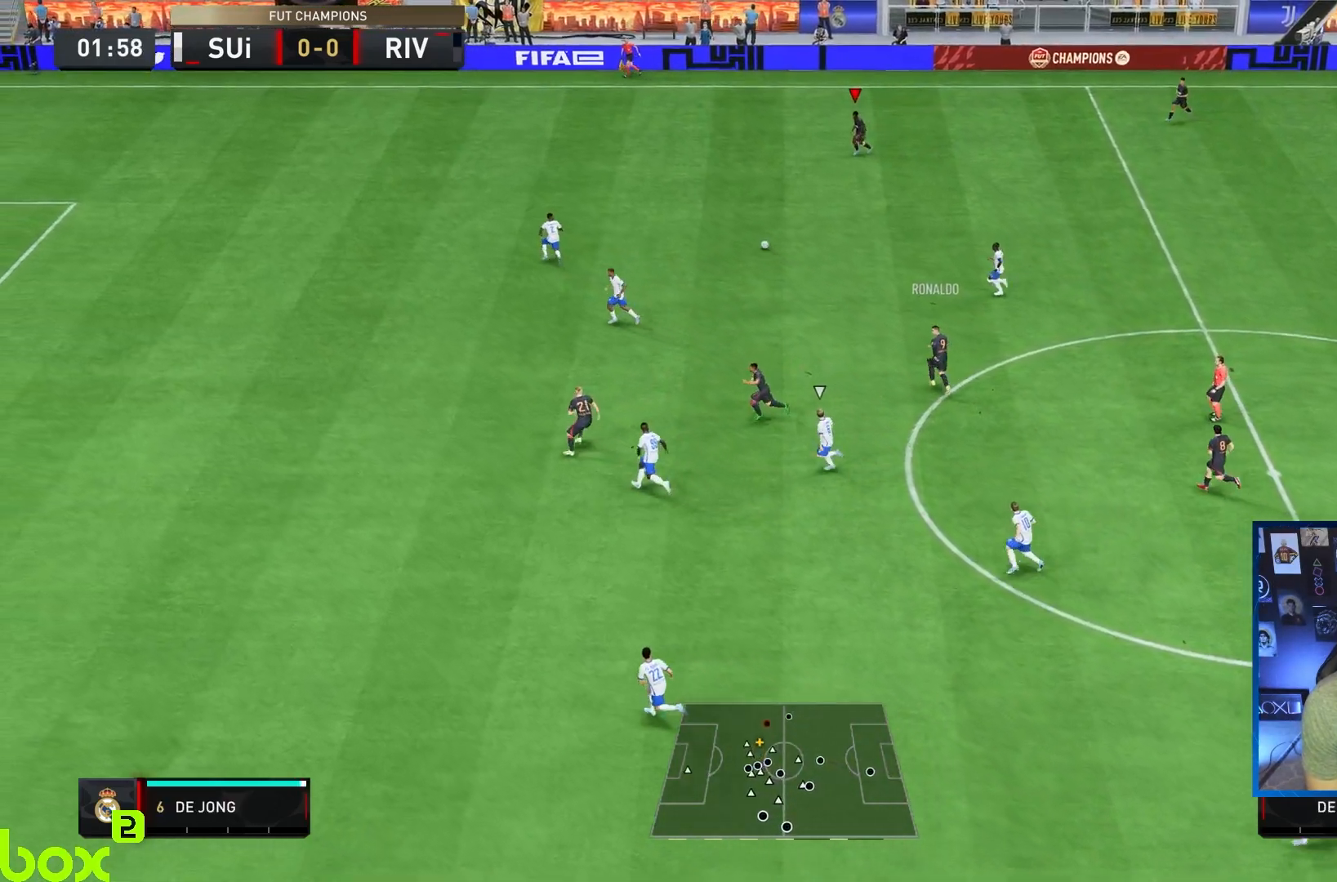
{"buttons": [], "left_stick": "down", "right_stick": "center", "events": [[250, "left_stick", "down"], [400, "R2", "up"]]}
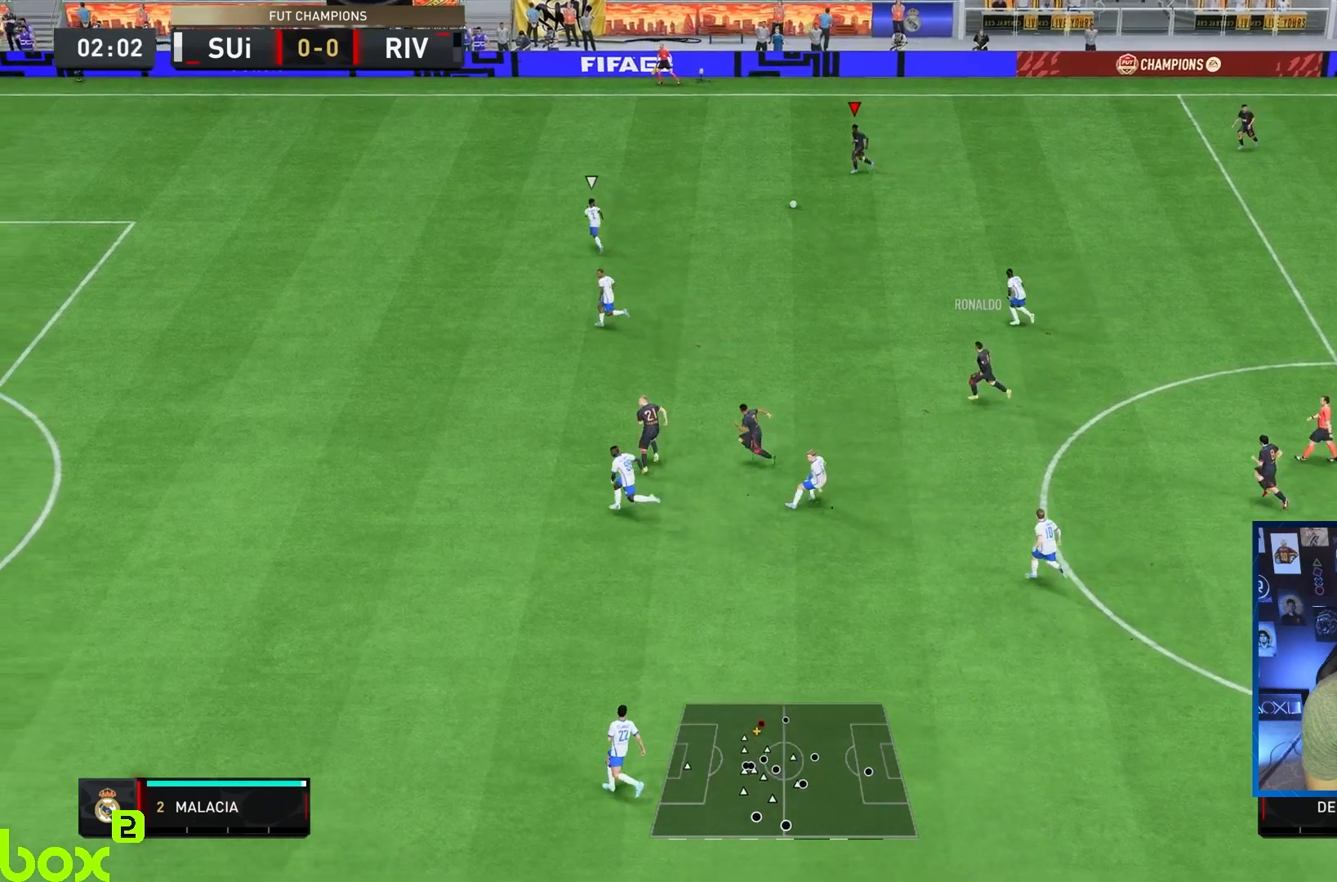
{"buttons": ["CROSS", "L1"], "left_stick": "down", "right_stick": "center", "events": [[450, "CROSS", "down"], [450, "L1", "down"]]}
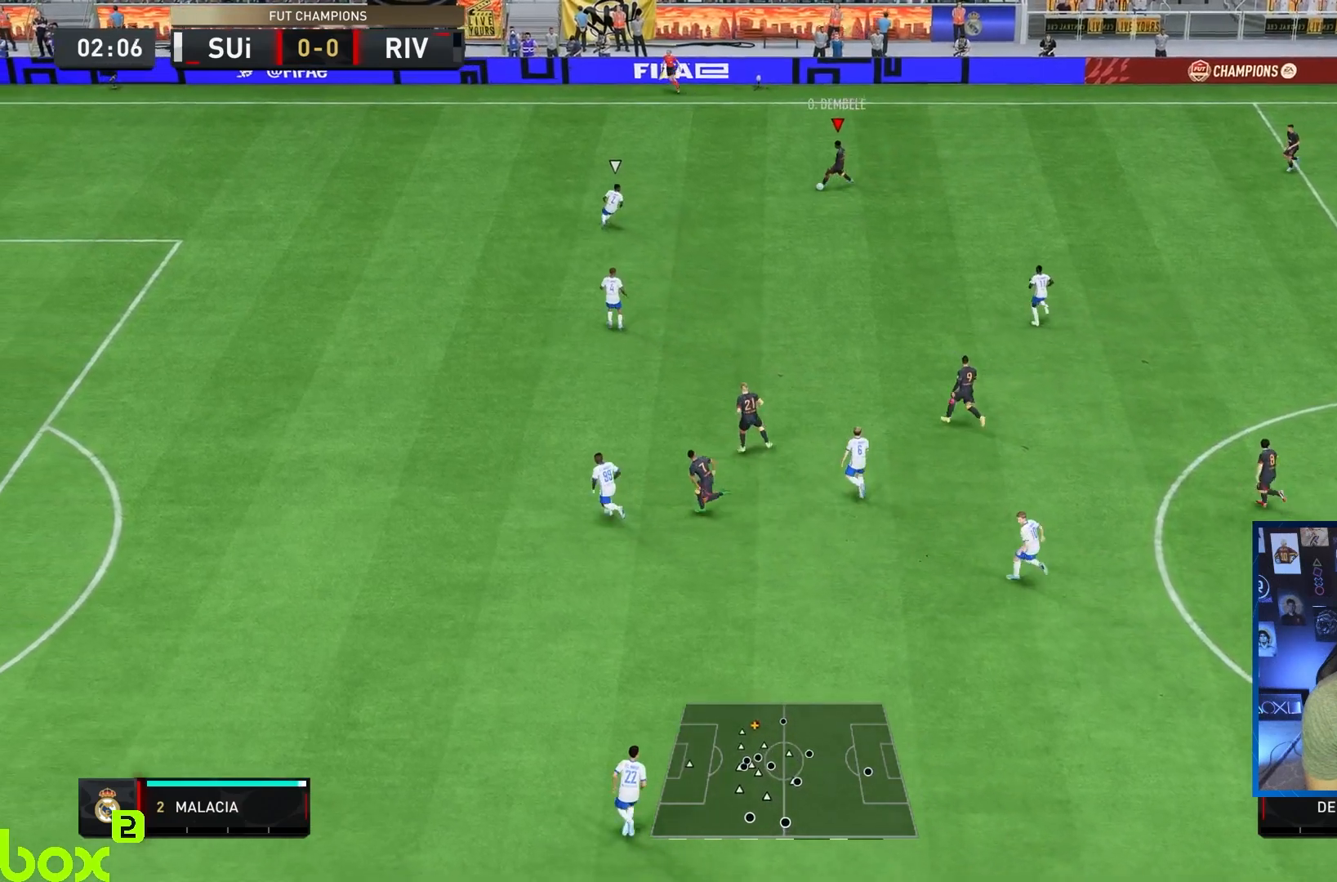
{"buttons": ["R2"], "left_stick": "center", "right_stick": "center", "events": [[83, "CROSS", "up"], [117, "L1", "up"], [450, "left_stick", "center"], [467, "R2", "down"]]}
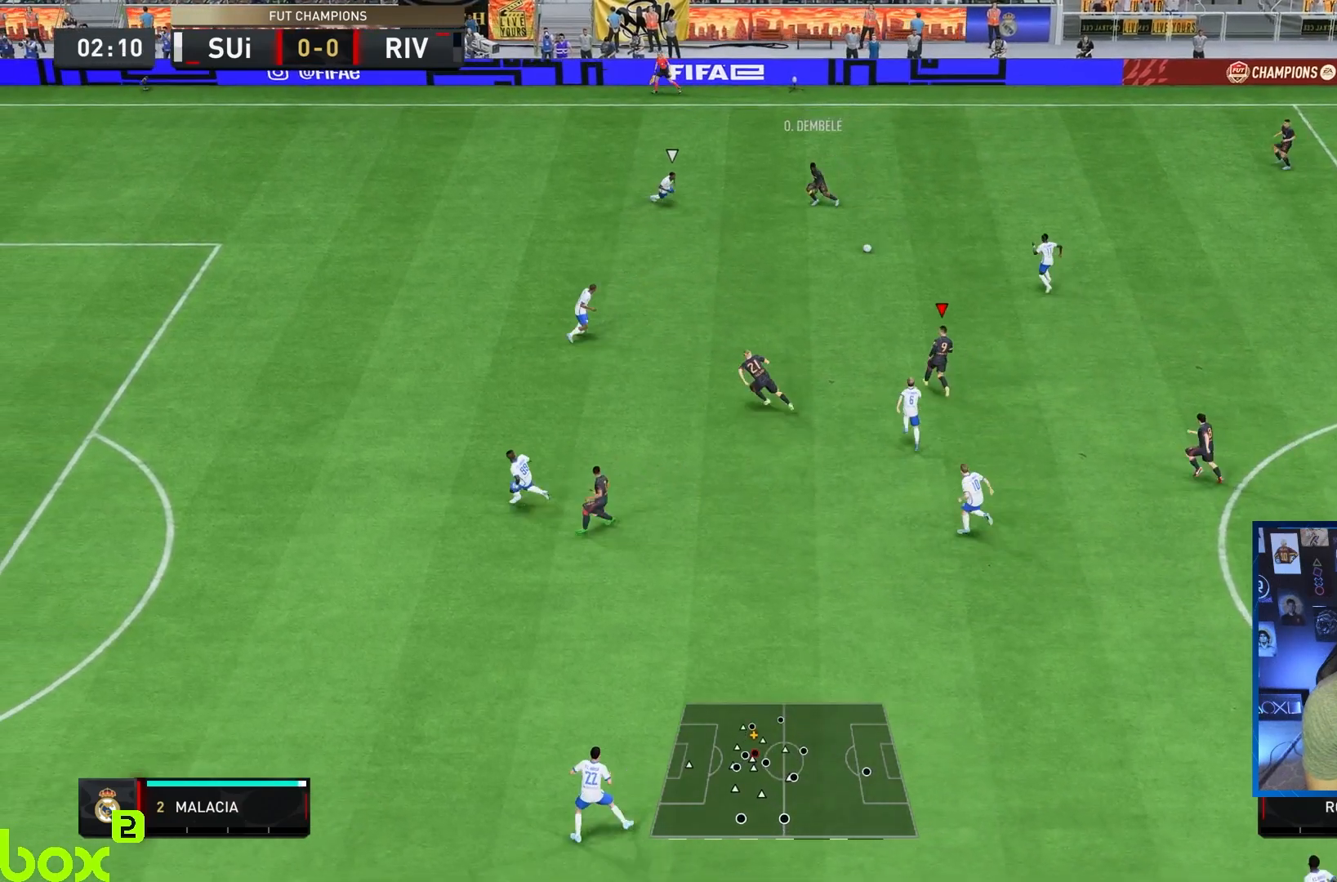
{"buttons": [], "left_stick": "up-left", "right_stick": "center", "events": [[217, "R2", "up"], [233, "left_stick", "up-left"]]}
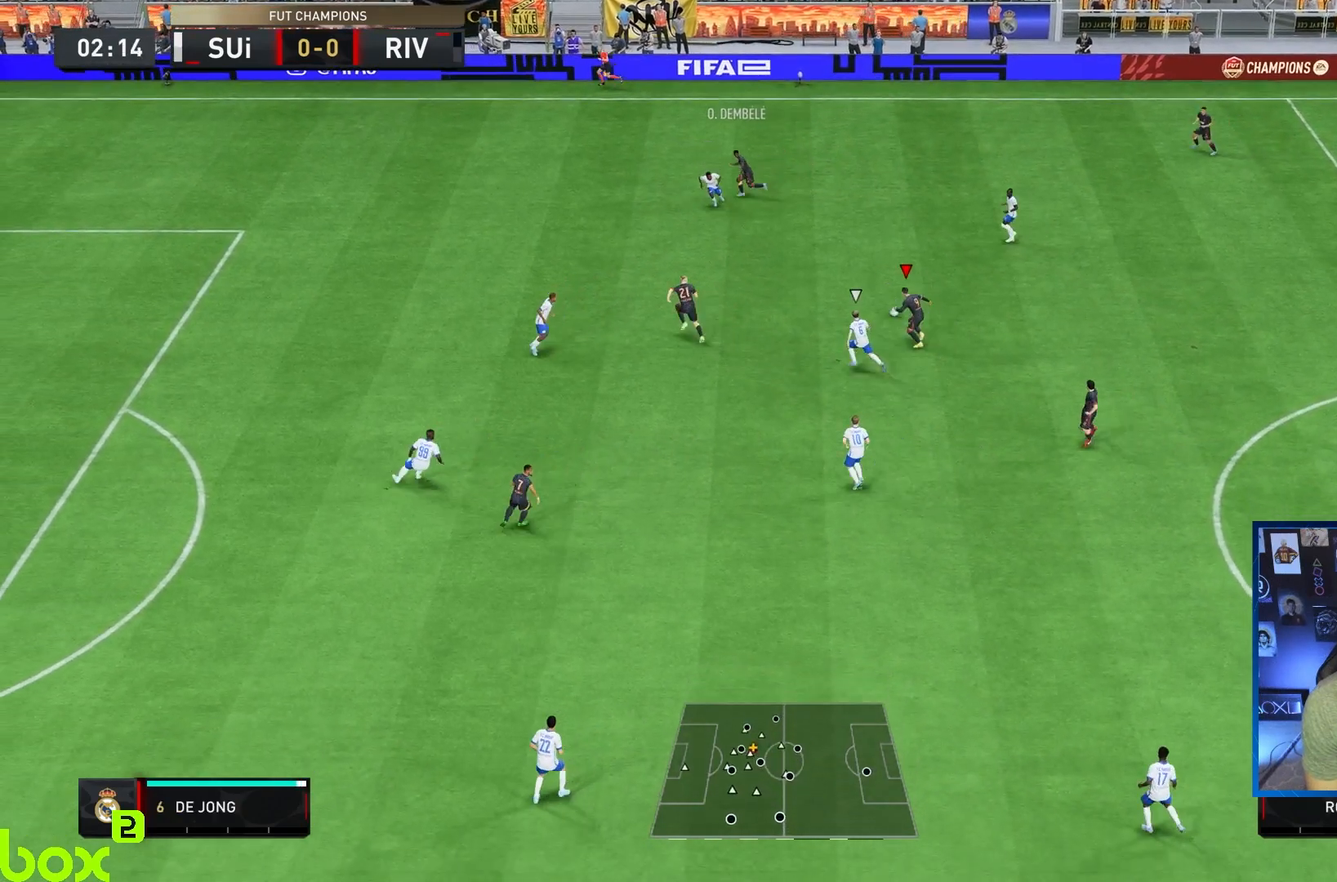
{"buttons": [], "left_stick": "left", "right_stick": "center", "events": [[200, "CROSS", "down"], [233, "left_stick", "left"], [333, "CROSS", "up"]]}
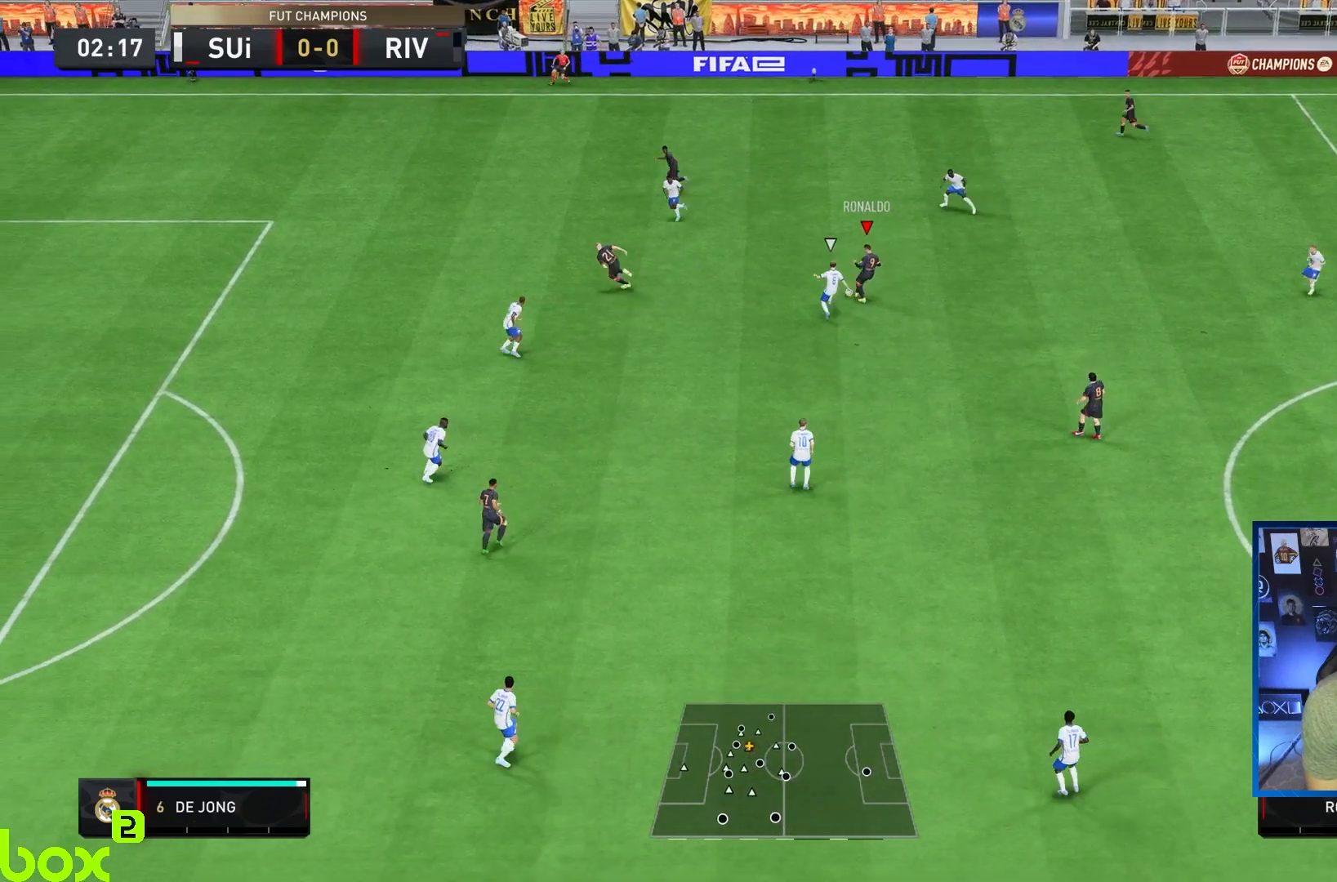
{"buttons": [], "left_stick": "down-left", "right_stick": "center", "events": [[50, "R2", "down"], [267, "left_stick", "down-left"], [300, "R2", "up"]]}
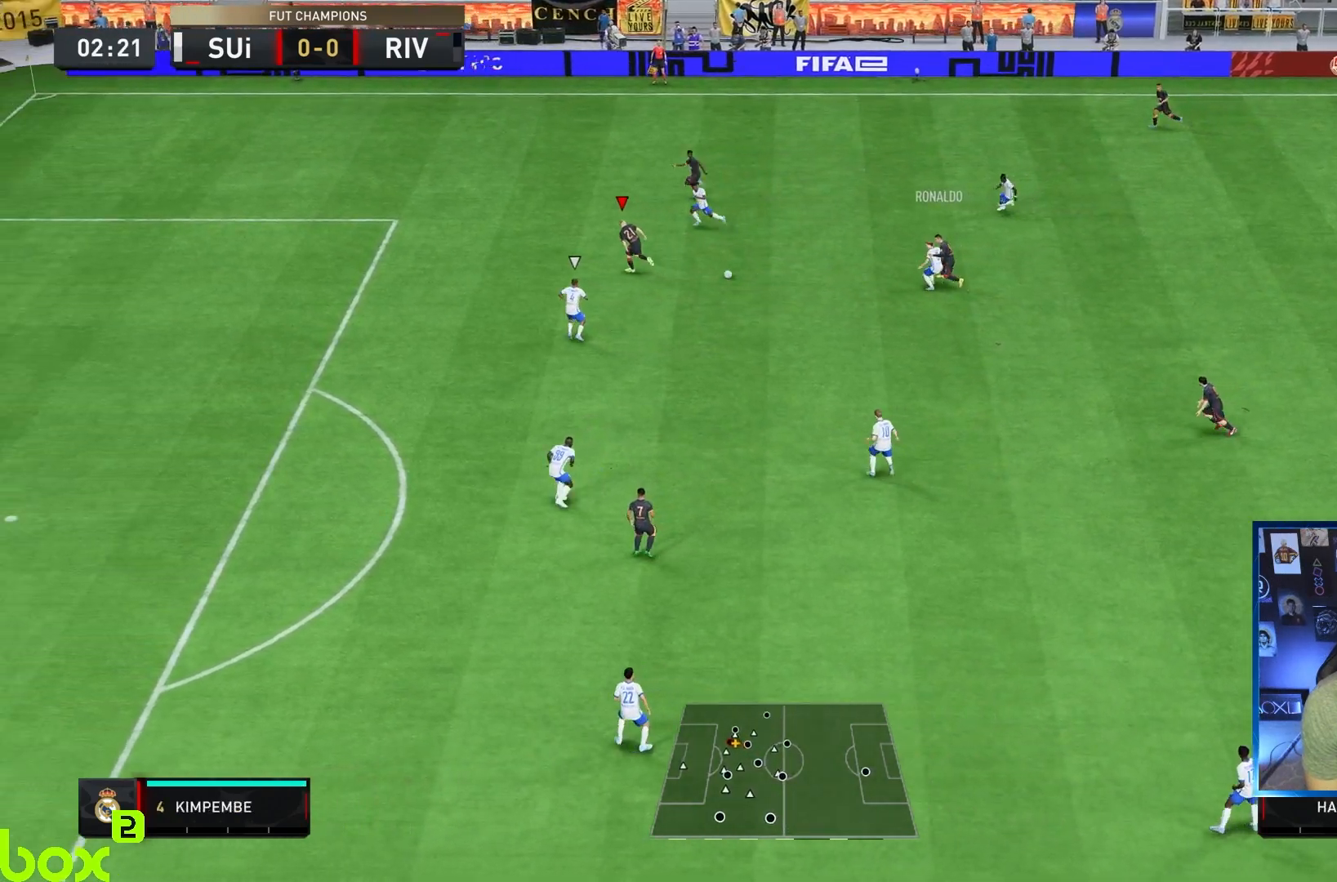
{"buttons": [], "left_stick": "down", "right_stick": "center", "events": [[67, "left_stick", "down"]]}
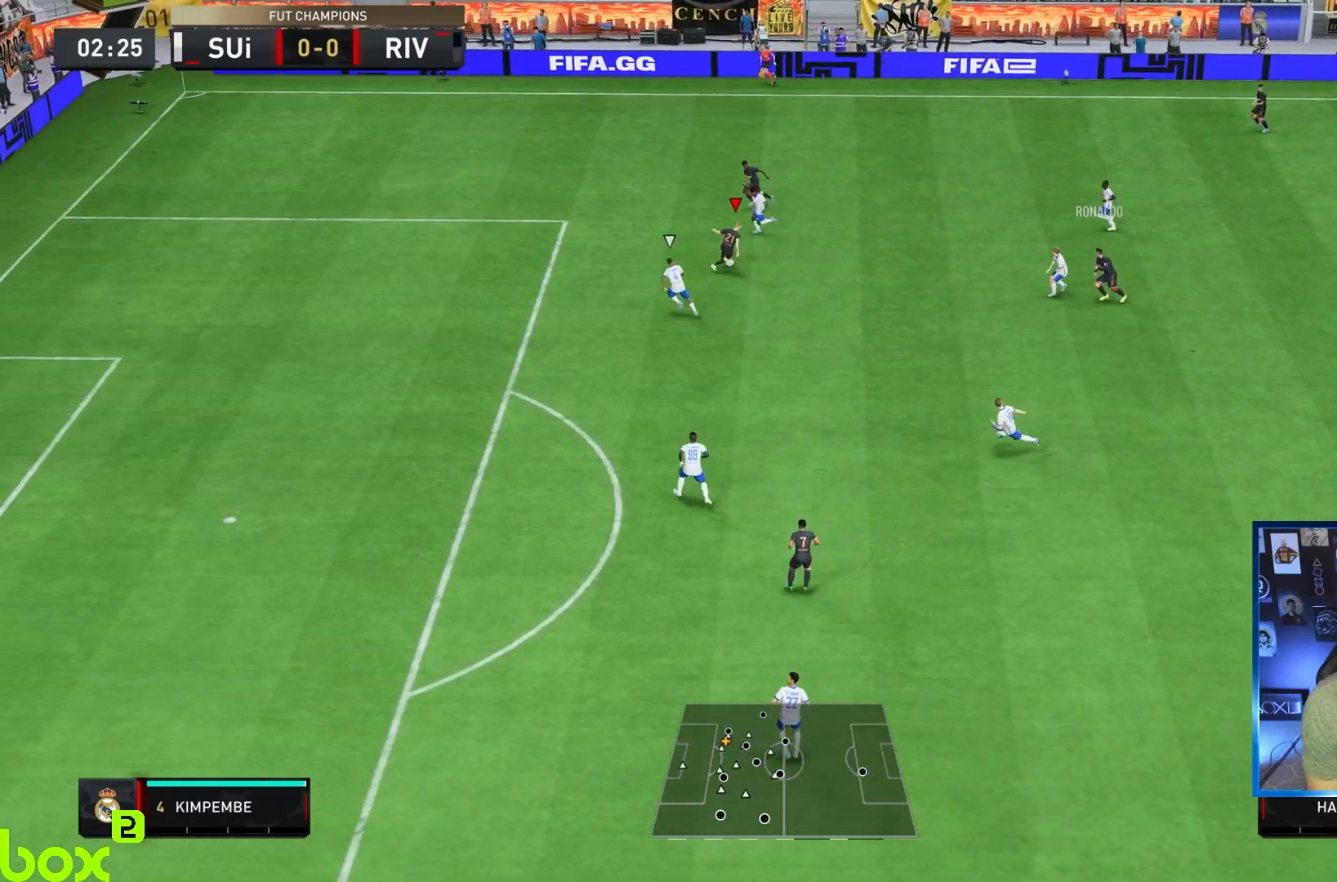
{"buttons": ["R2"], "left_stick": "down", "right_stick": "center", "events": [[233, "R2", "down"]]}
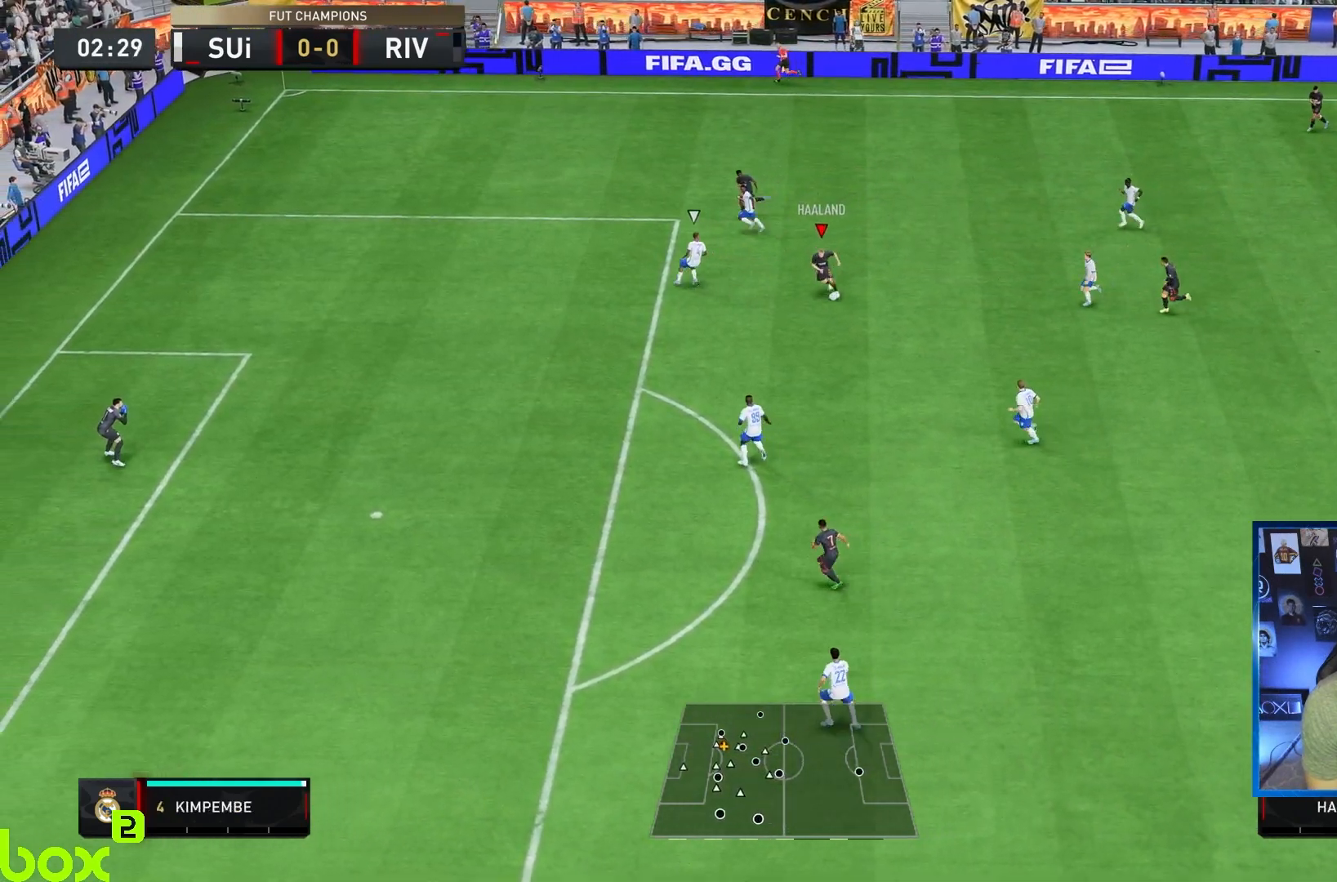
{"buttons": ["SQUARE", "L1", "R1"], "left_stick": "down", "right_stick": "center", "events": [[67, "R2", "up"], [350, "L1", "down"], [350, "R1", "down"], [350, "SQUARE", "down"]]}
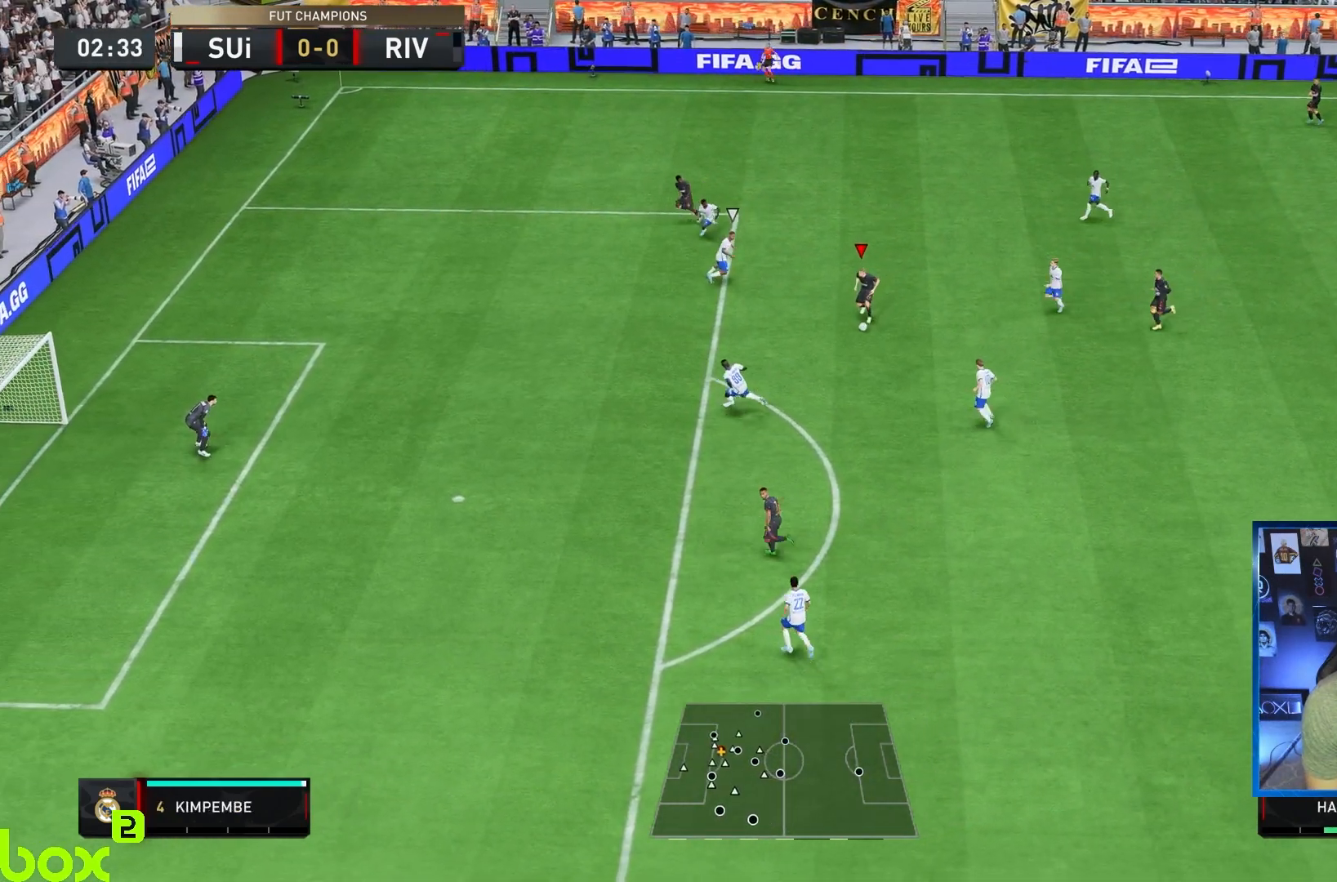
{"buttons": [], "left_stick": "down", "right_stick": "center"}
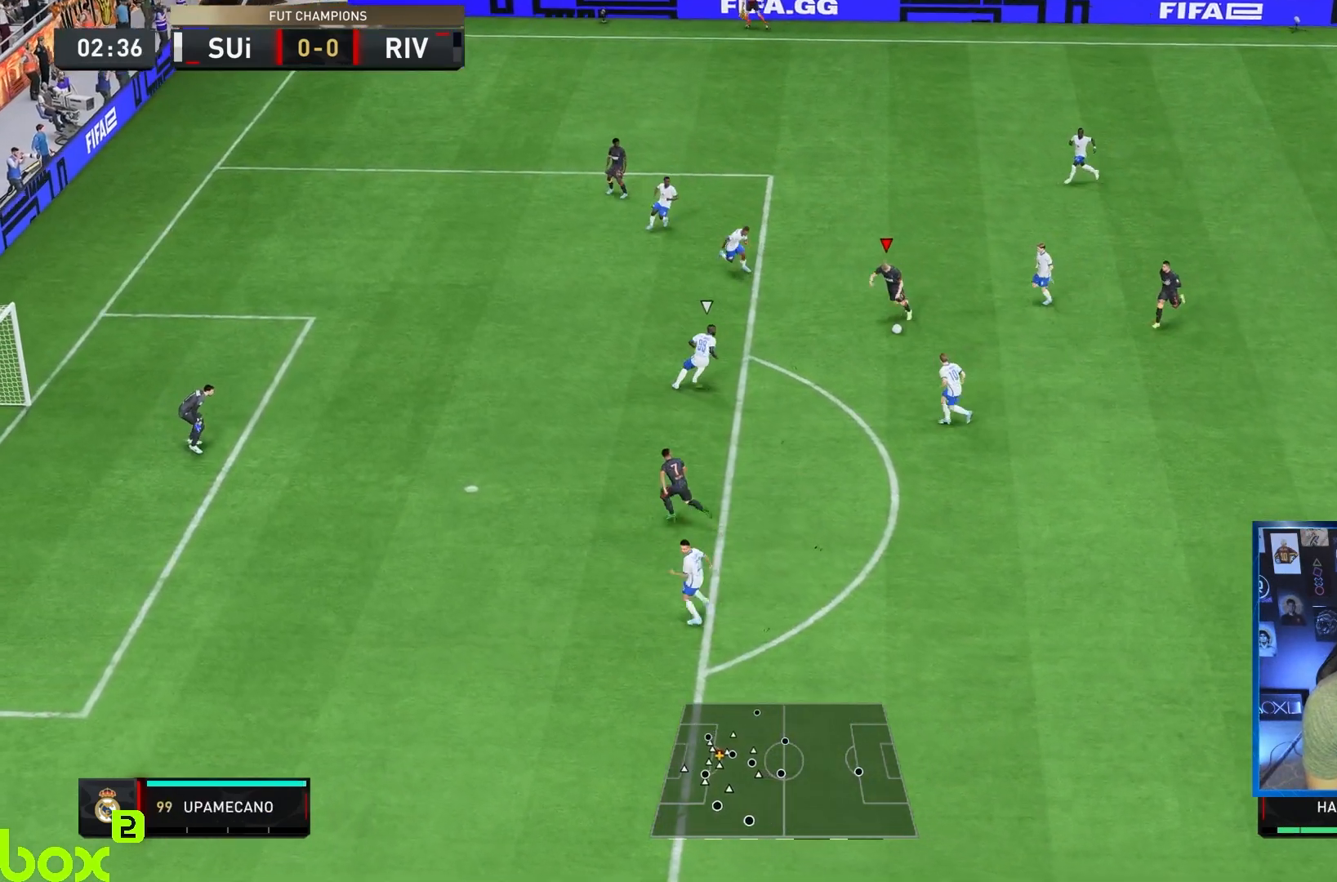
{"buttons": [], "left_stick": "down-left", "right_stick": "center"}
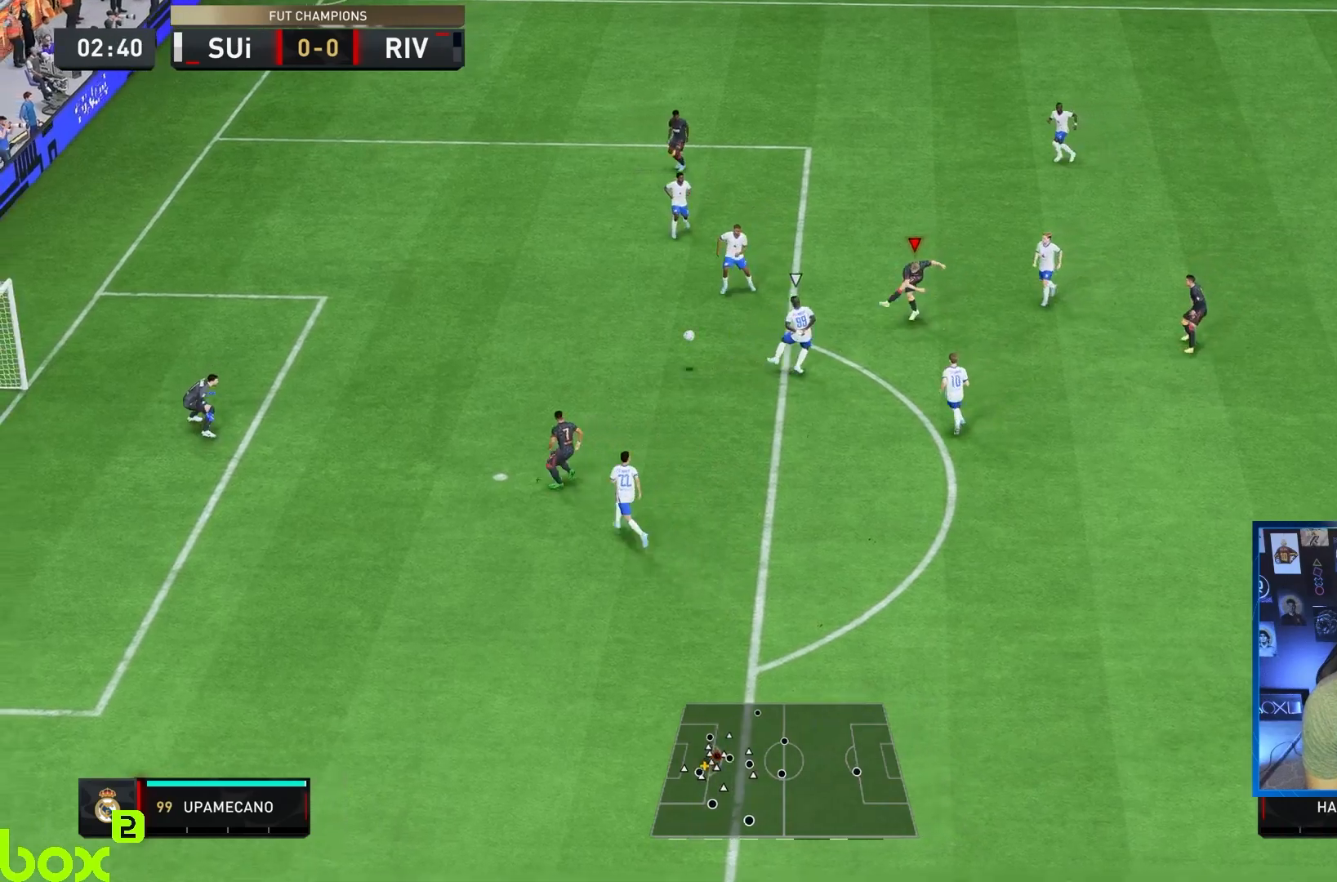
{"buttons": [], "left_stick": "center", "right_stick": "center", "events": [[283, "left_stick", "center"]]}
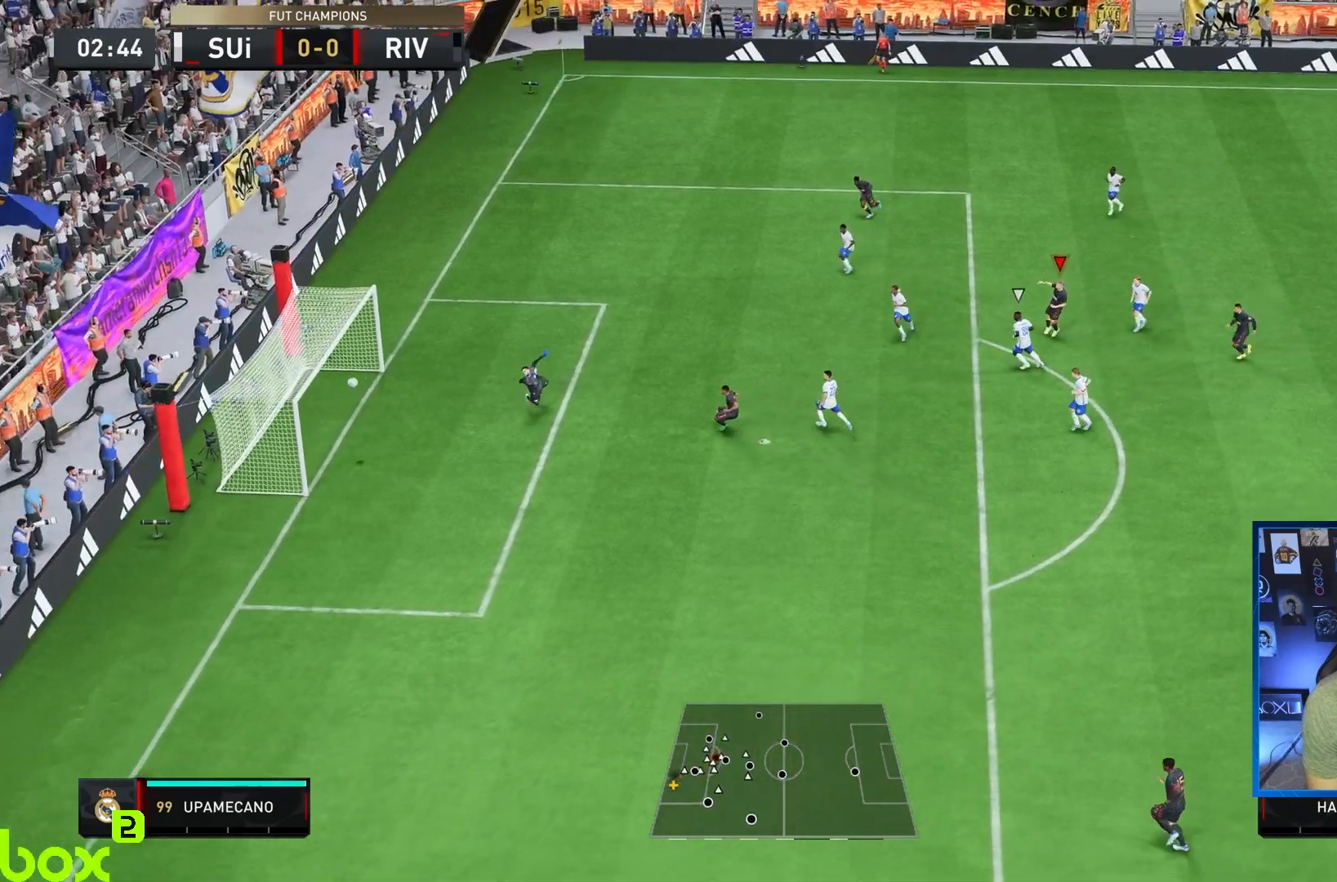
{"buttons": [], "left_stick": "center", "right_stick": "center", "events": []}
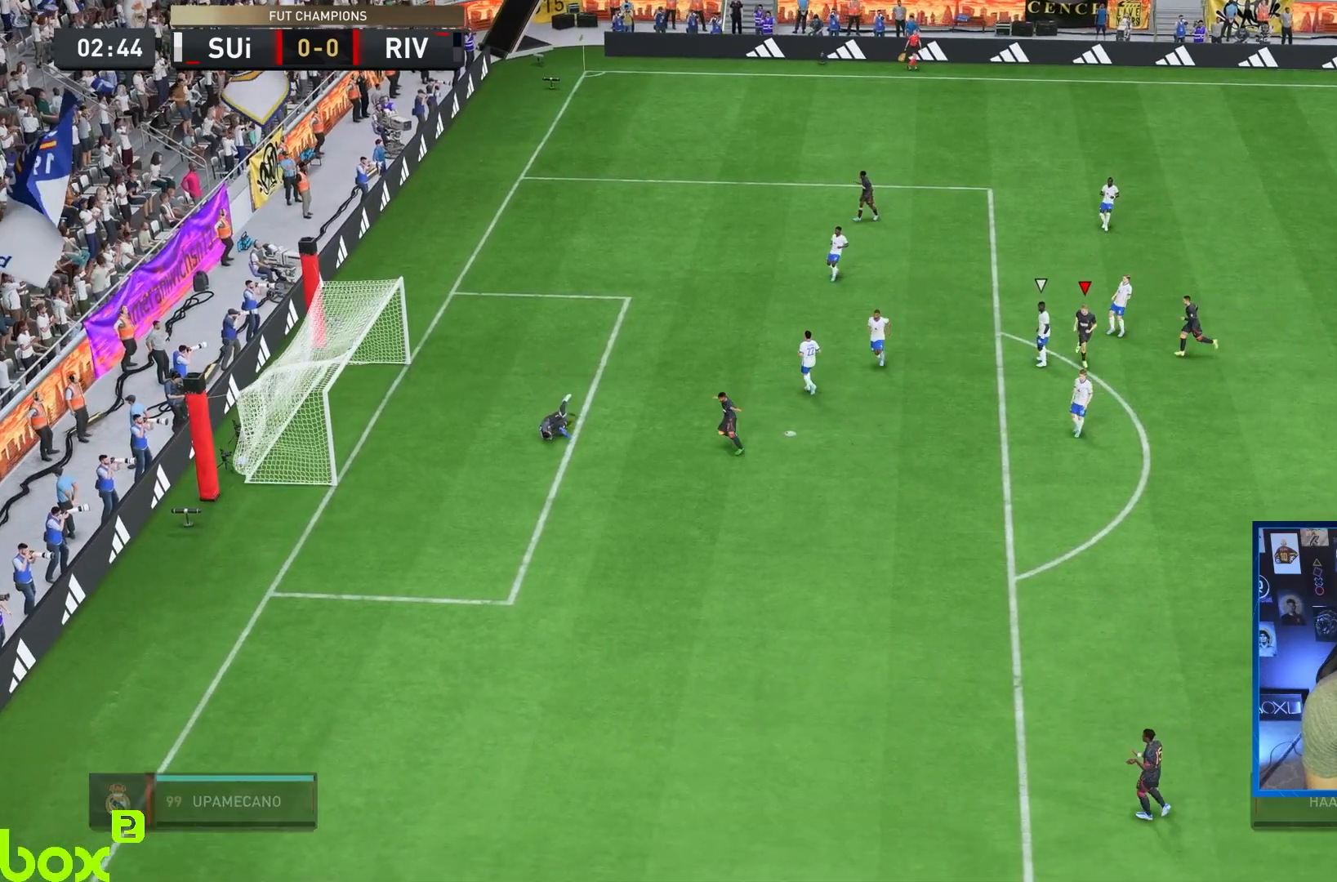
{"buttons": [], "left_stick": "center", "right_stick": "center", "events": []}
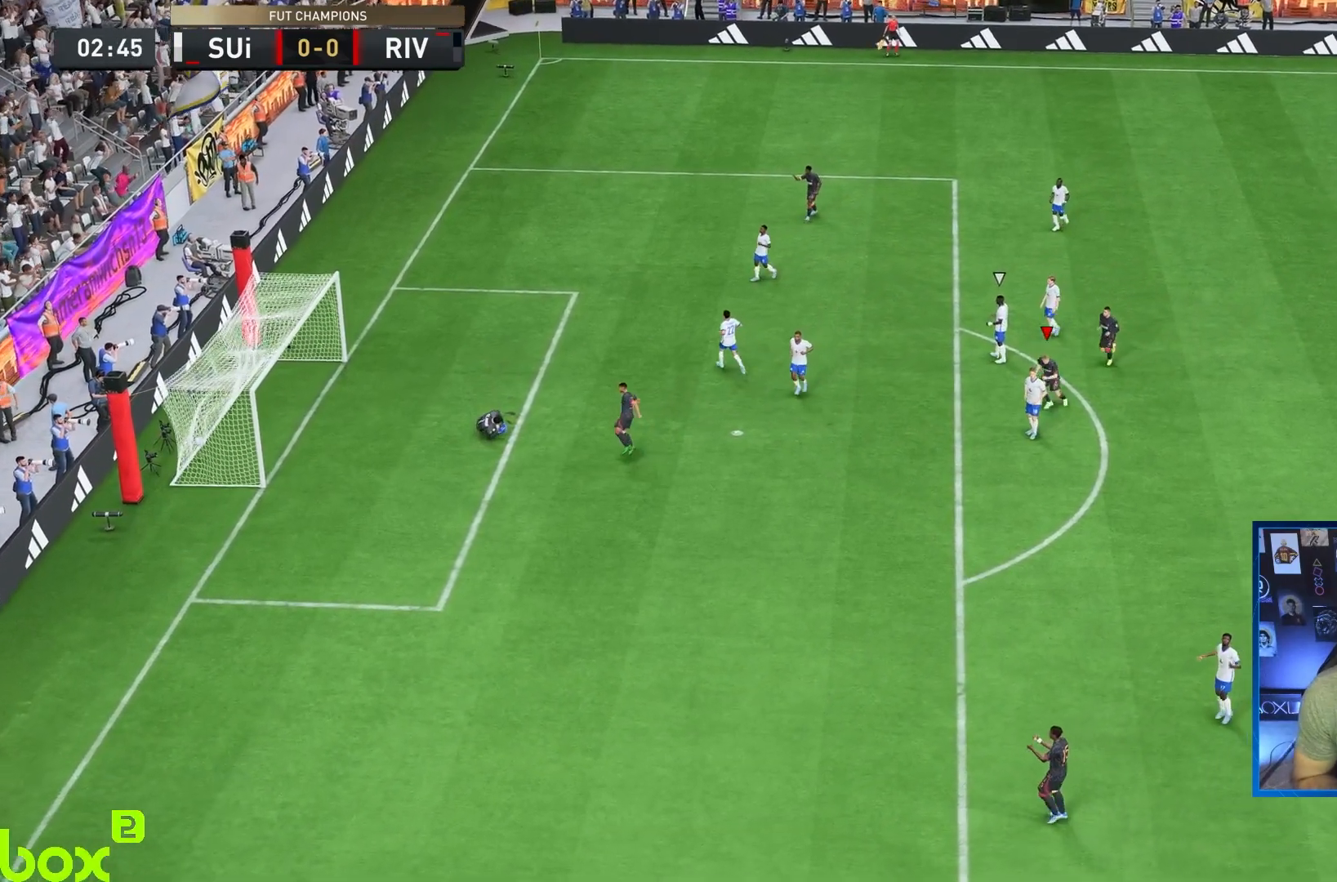
{"buttons": [], "left_stick": "center", "right_stick": "center", "events": []}
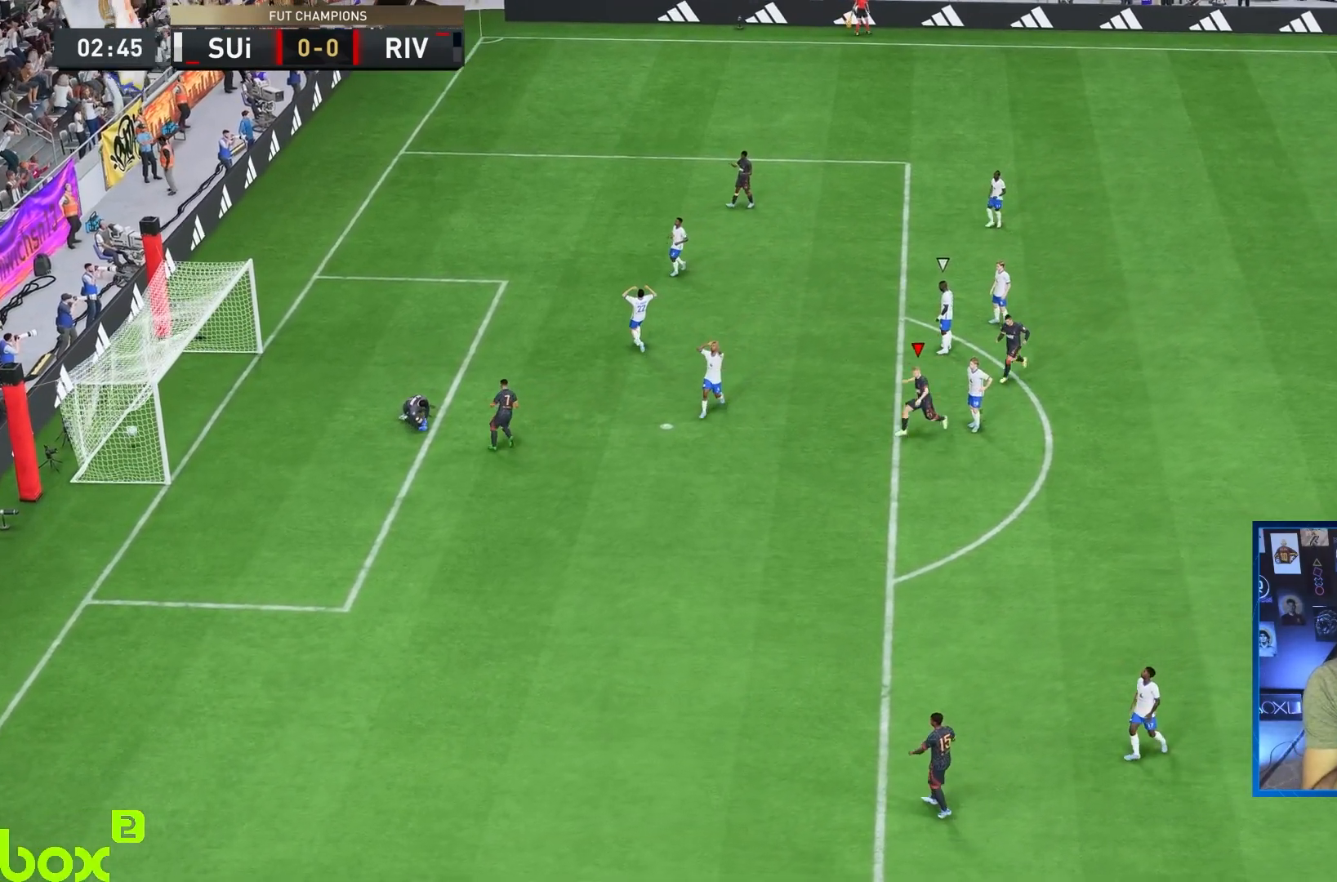
{"buttons": [], "left_stick": "center", "right_stick": "center", "events": []}
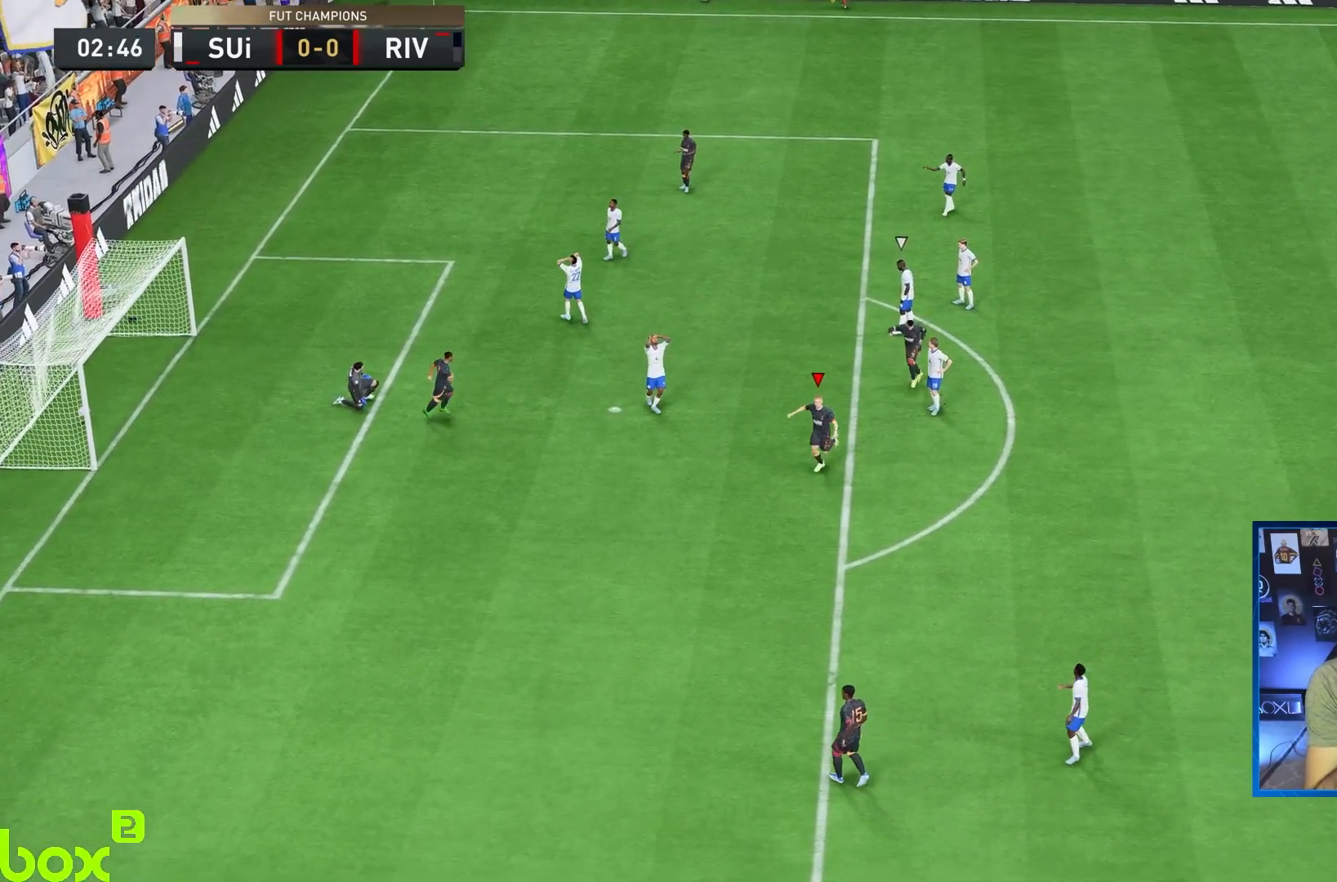
{"buttons": [], "left_stick": "center", "right_stick": "center", "events": []}